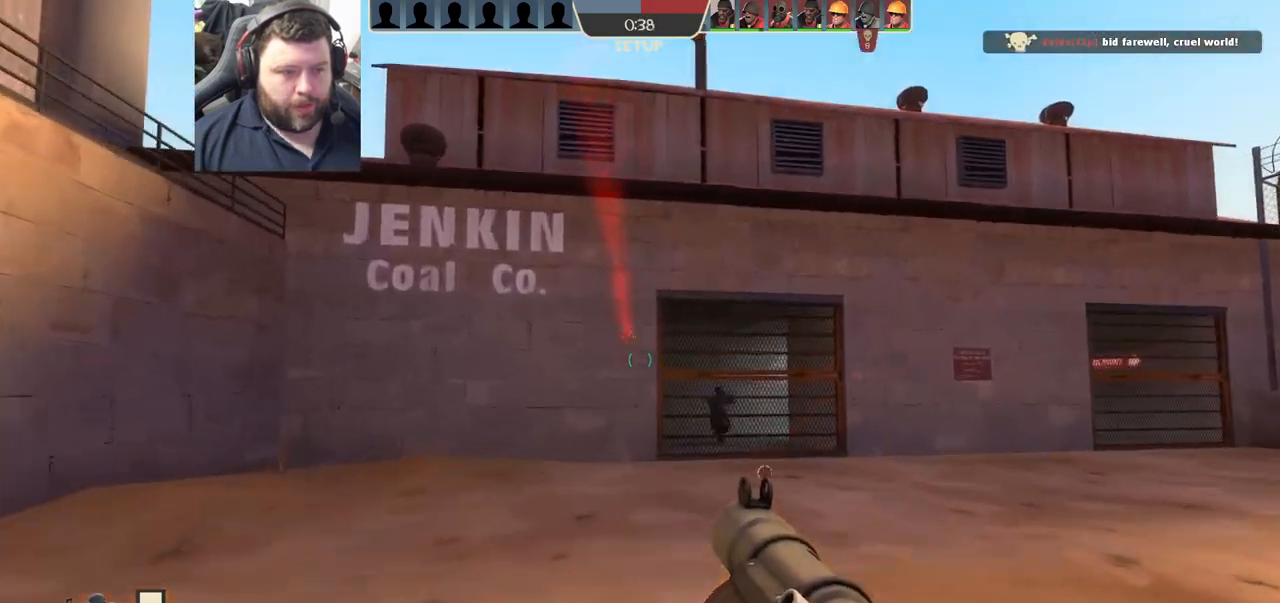
Gameplay with a controller (PlayStation layout); each line is a JSON object with the inputs held at the frame after it. "events" lists button and stick changes between this image and that frame as [ms after this image, input, new state], when the widget could be followed in between.
{"buttons": [], "left_stick": "right", "right_stick": "center", "events": [[33, "R2", "up"], [100, "left_stick", "center"], [233, "left_stick", "right"]]}
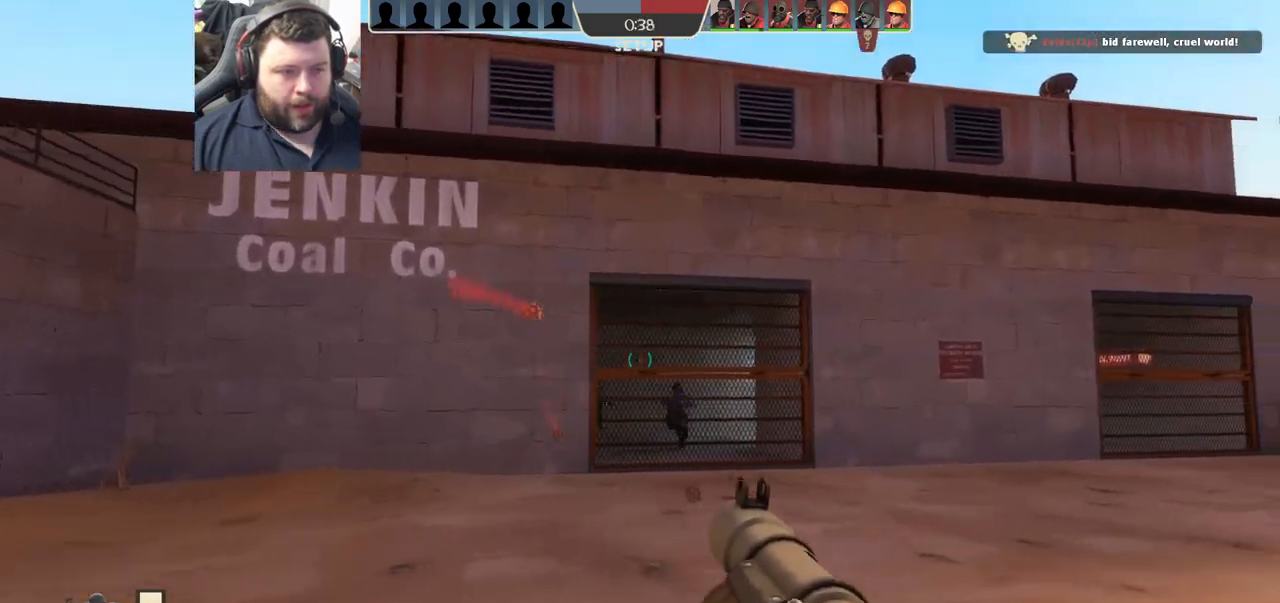
{"buttons": [], "left_stick": "center", "right_stick": "center", "events": [[400, "R2", "down"], [483, "left_stick", "center"], [500, "R2", "up"]]}
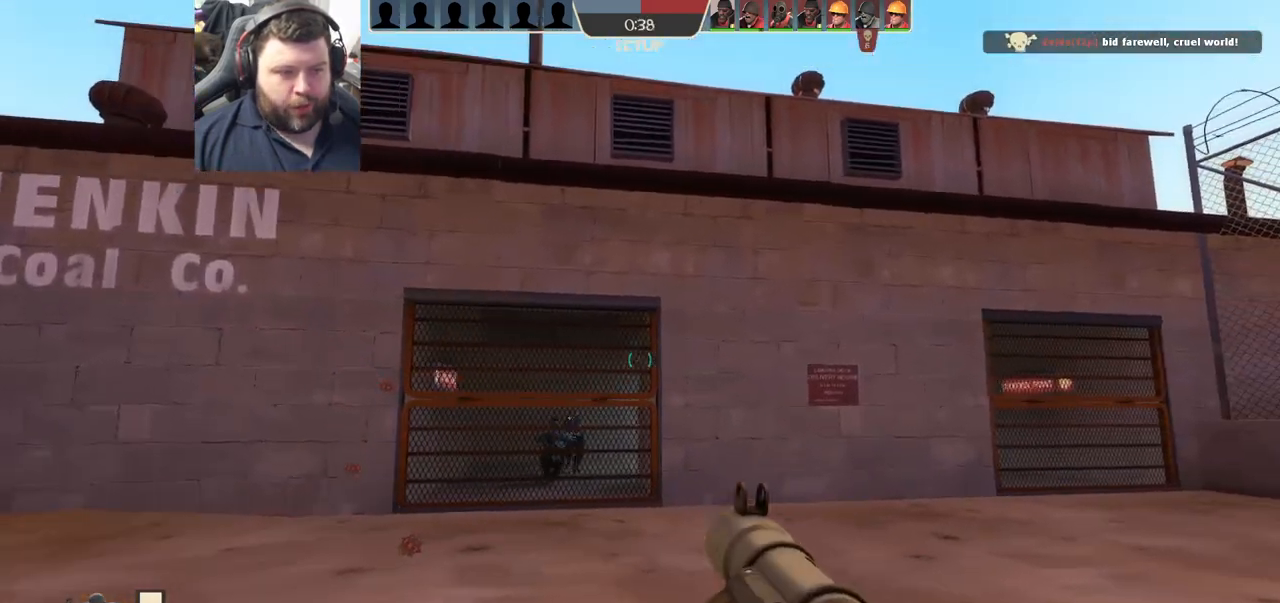
{"buttons": ["R2"], "left_stick": "center", "right_stick": "center", "events": [[100, "R2", "down"], [200, "R2", "up"], [250, "left_stick", "left"], [283, "R2", "down"], [317, "left_stick", "center"], [367, "R2", "up"], [433, "R2", "down"]]}
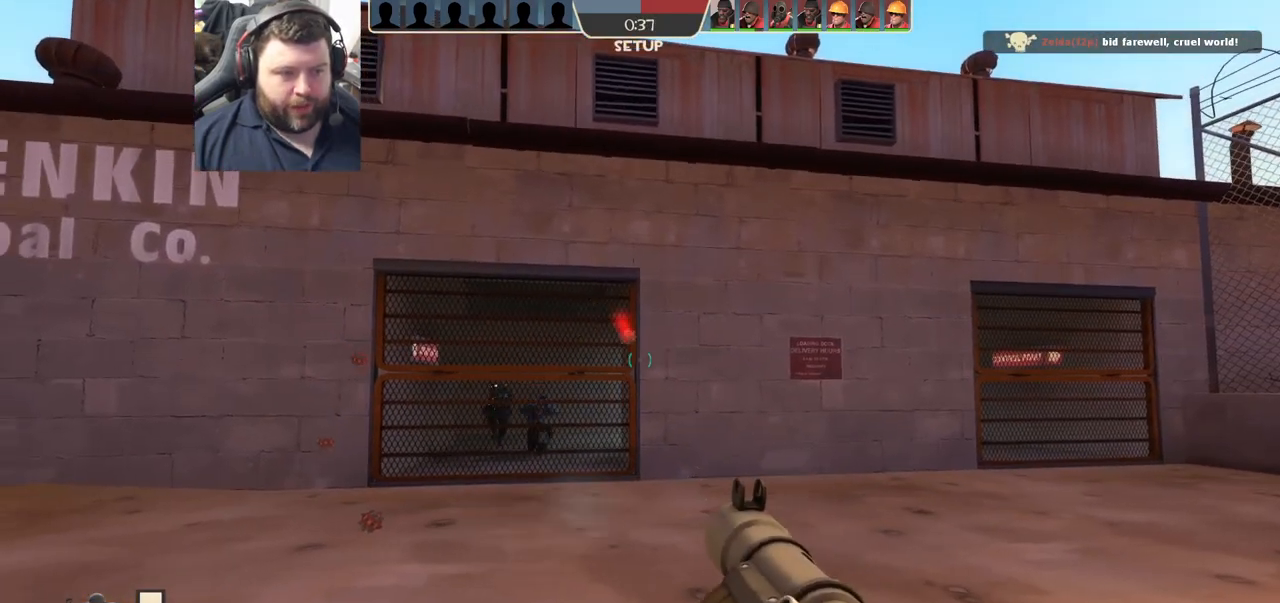
{"buttons": [], "left_stick": "up-right", "right_stick": "center", "events": [[17, "R2", "up"], [83, "R2", "down"], [167, "R2", "up"], [200, "left_stick", "up-right"], [217, "R2", "down"], [300, "R2", "up"]]}
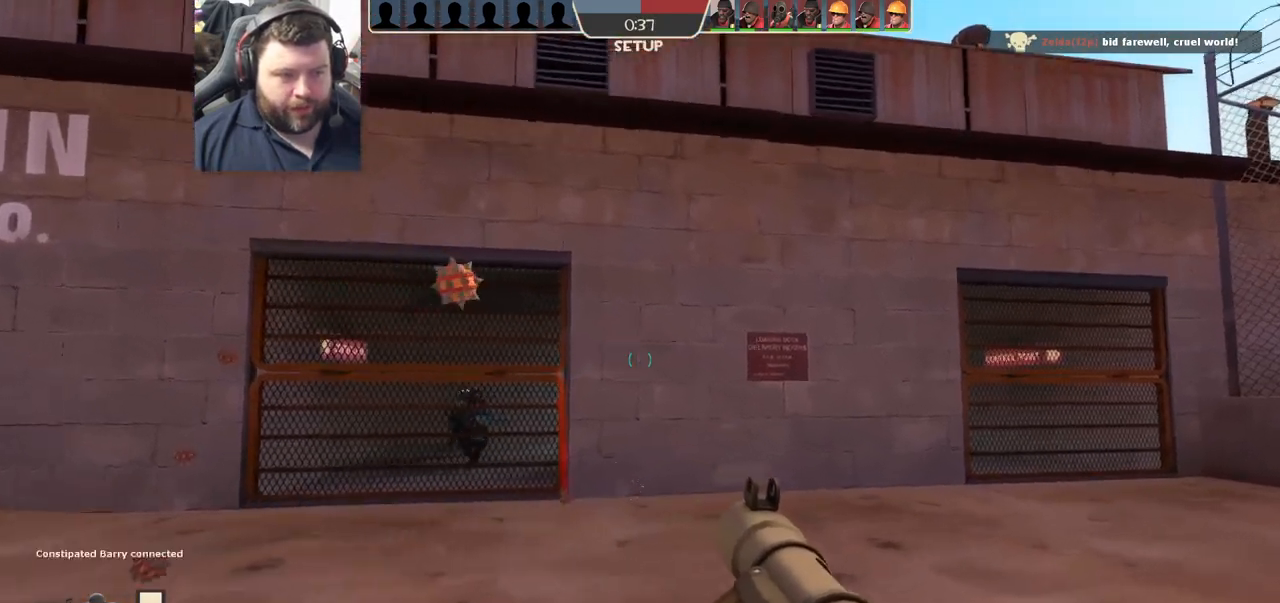
{"buttons": [], "left_stick": "right", "right_stick": "center", "events": [[150, "left_stick", "right"]]}
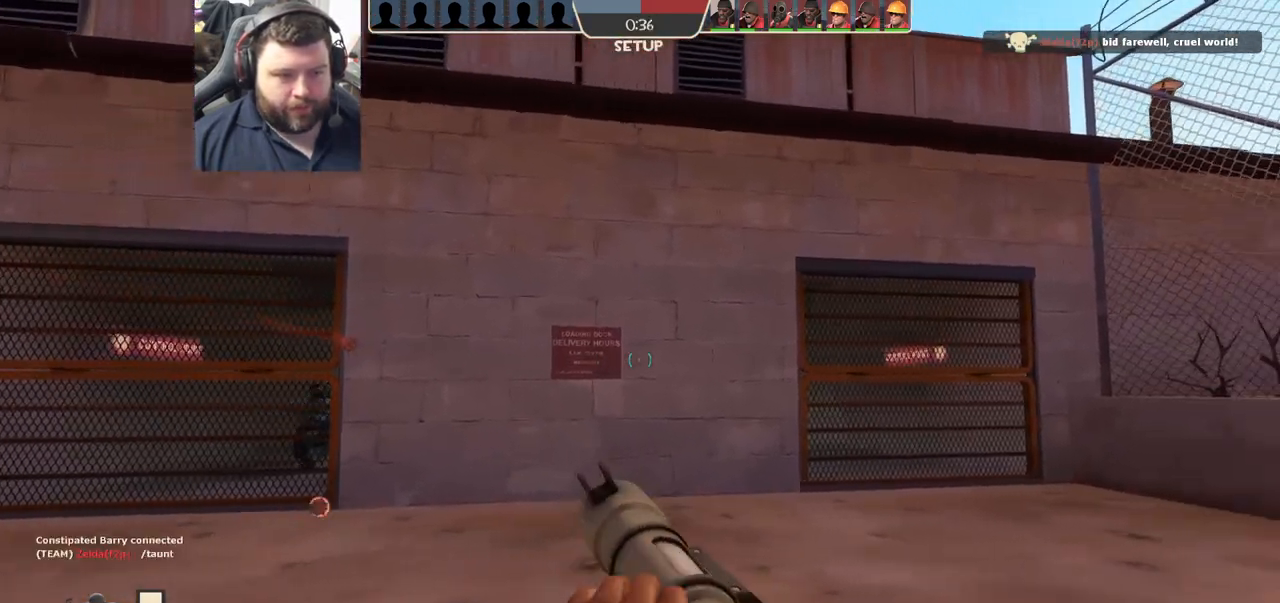
{"buttons": [], "left_stick": "center", "right_stick": "center", "events": [[83, "R2", "down"], [267, "R2", "up"], [300, "left_stick", "left"], [500, "left_stick", "center"]]}
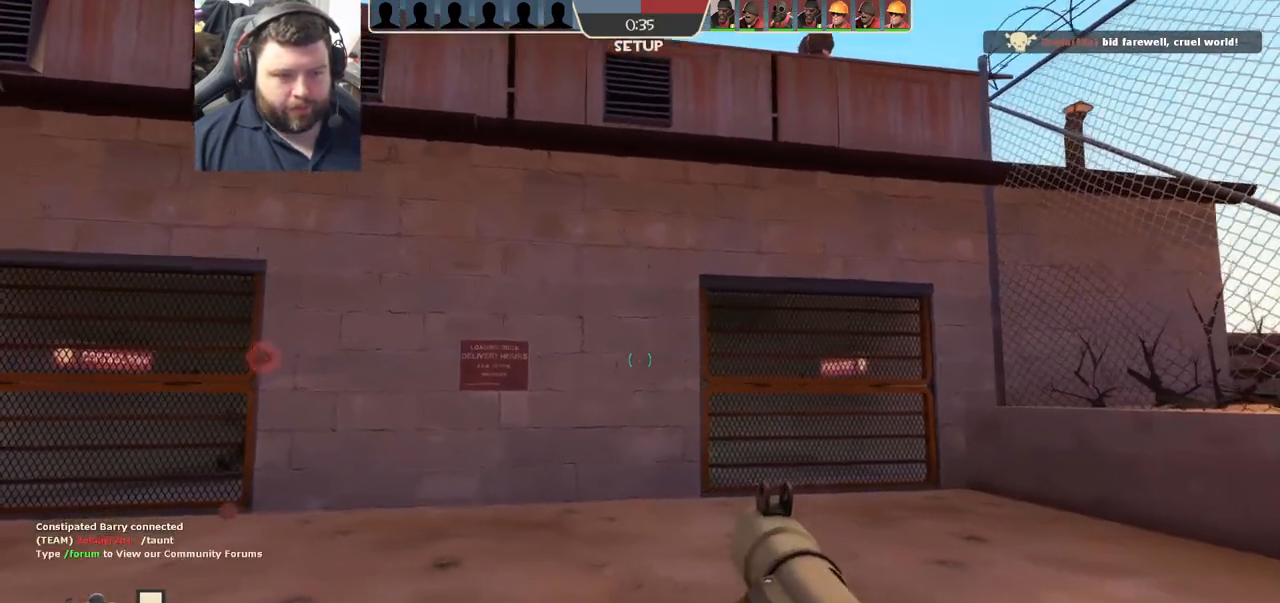
{"buttons": [], "left_stick": "right", "right_stick": "center", "events": [[133, "left_stick", "right"], [233, "left_stick", "center"], [300, "R2", "down"], [400, "left_stick", "right"], [450, "R2", "up"]]}
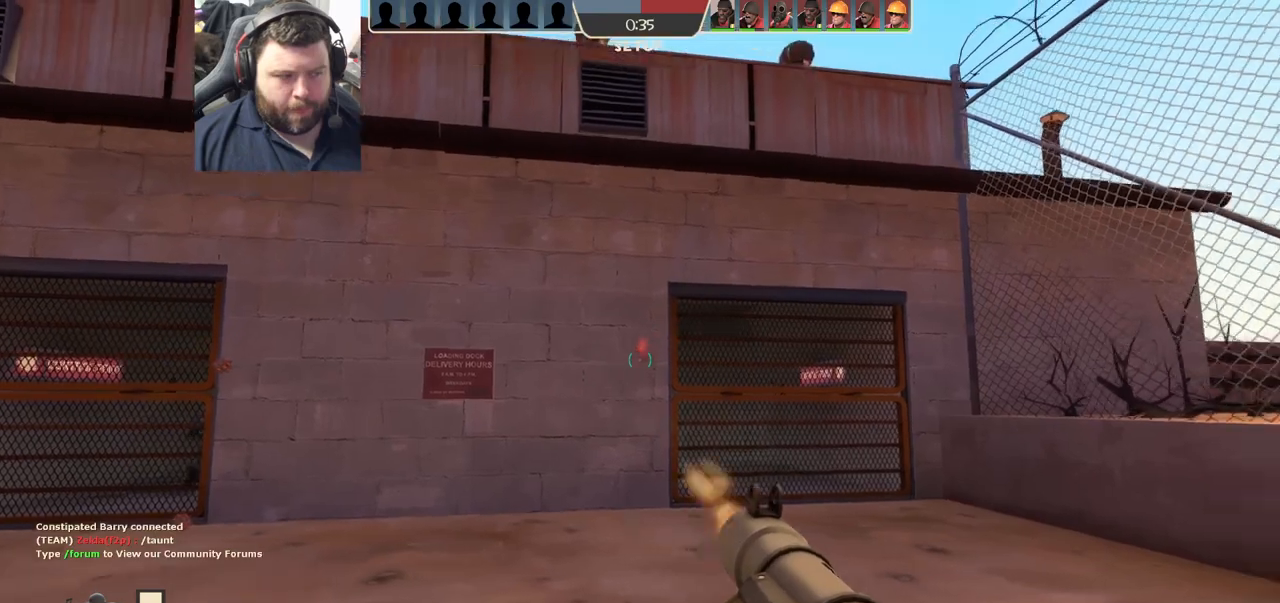
{"buttons": [], "left_stick": "right", "right_stick": "center", "events": [[67, "left_stick", "up-right"], [383, "left_stick", "right"]]}
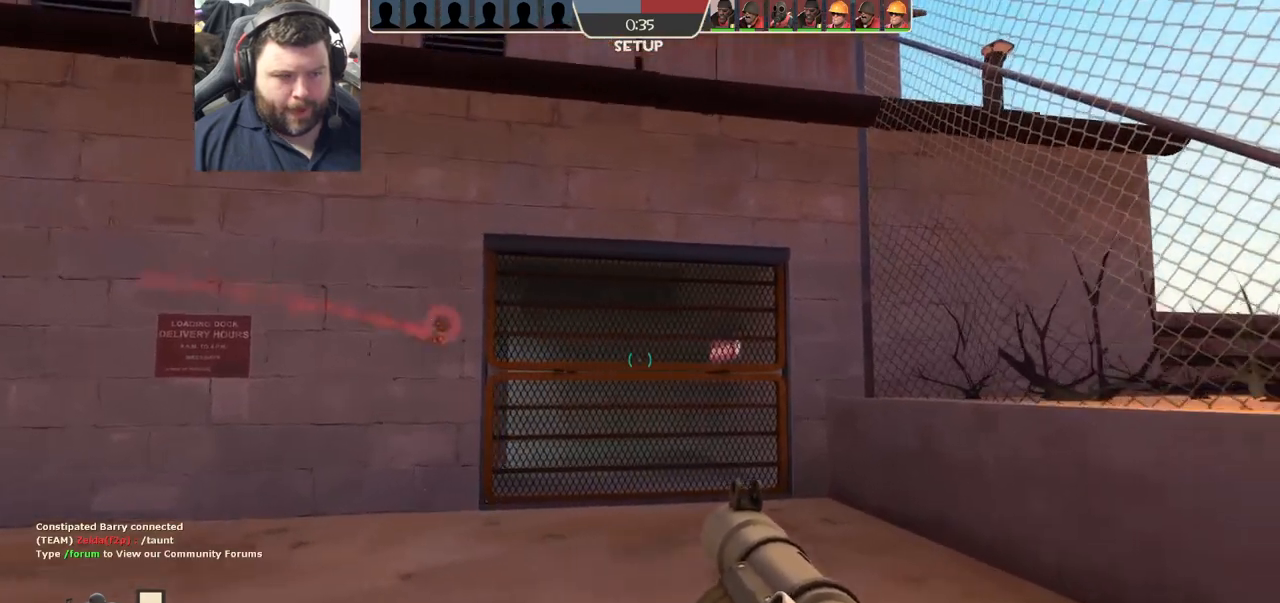
{"buttons": [], "left_stick": "up-right", "right_stick": "center", "events": [[183, "left_stick", "down-right"], [200, "R2", "down"], [333, "R2", "up"], [500, "left_stick", "up-right"]]}
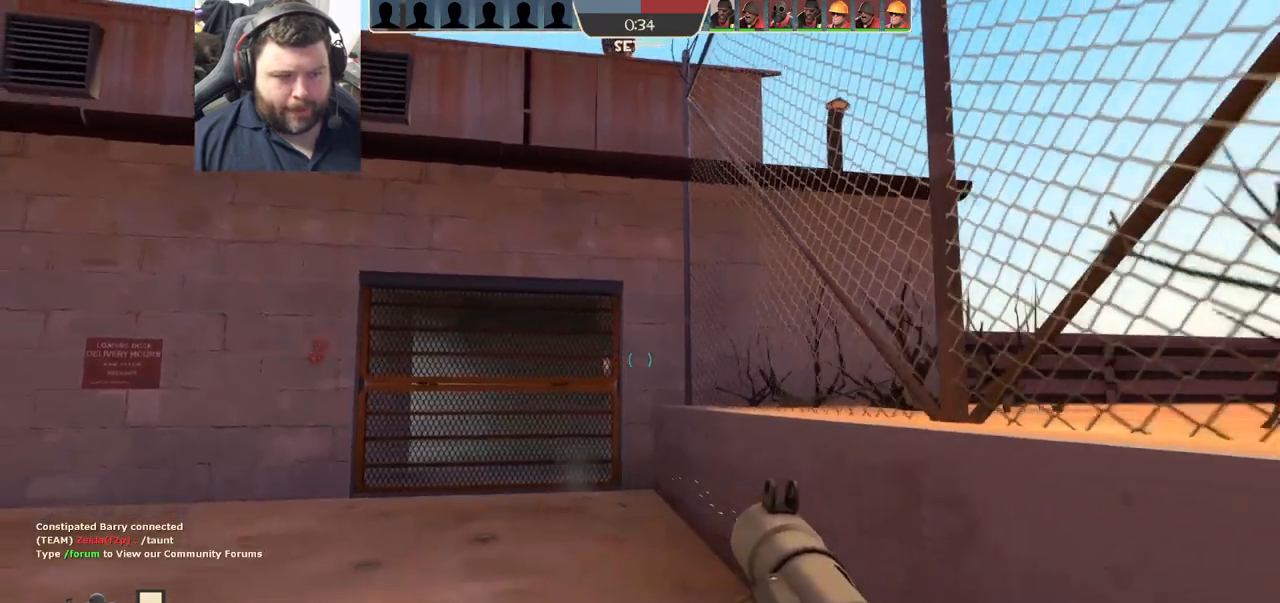
{"buttons": ["R2"], "left_stick": "down-left", "right_stick": "center", "events": [[50, "left_stick", "up"], [283, "left_stick", "center"], [367, "left_stick", "down-left"], [500, "R2", "down"]]}
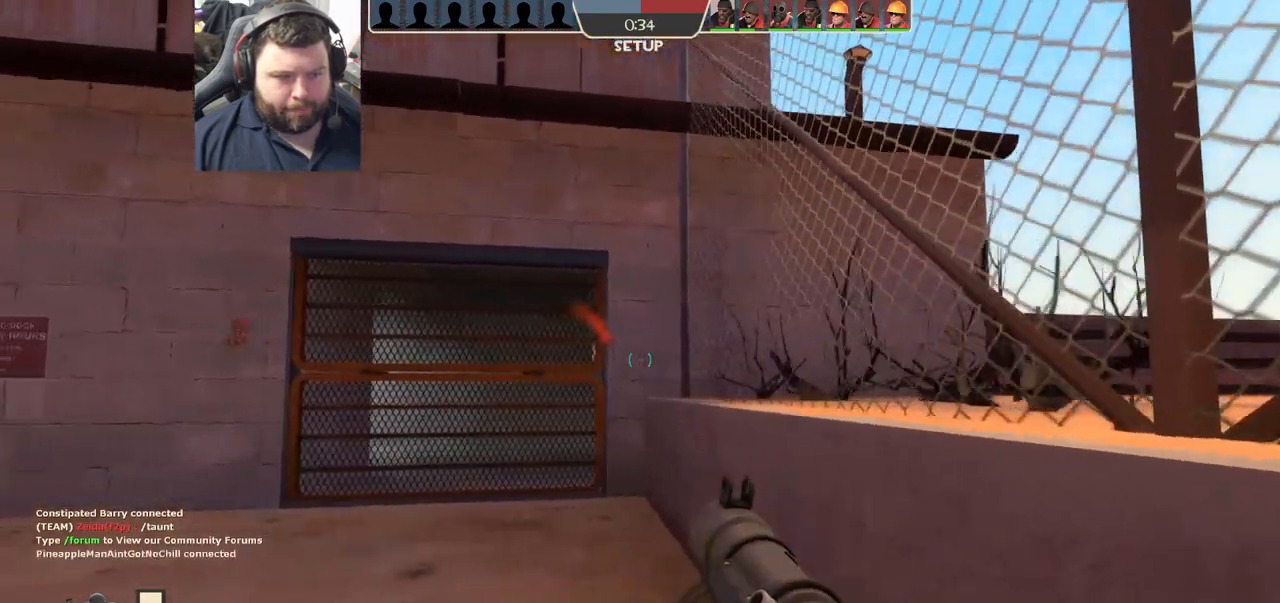
{"buttons": [], "left_stick": "up-left", "right_stick": "center", "events": [[117, "R2", "up"], [300, "left_stick", "left"], [450, "left_stick", "up-left"]]}
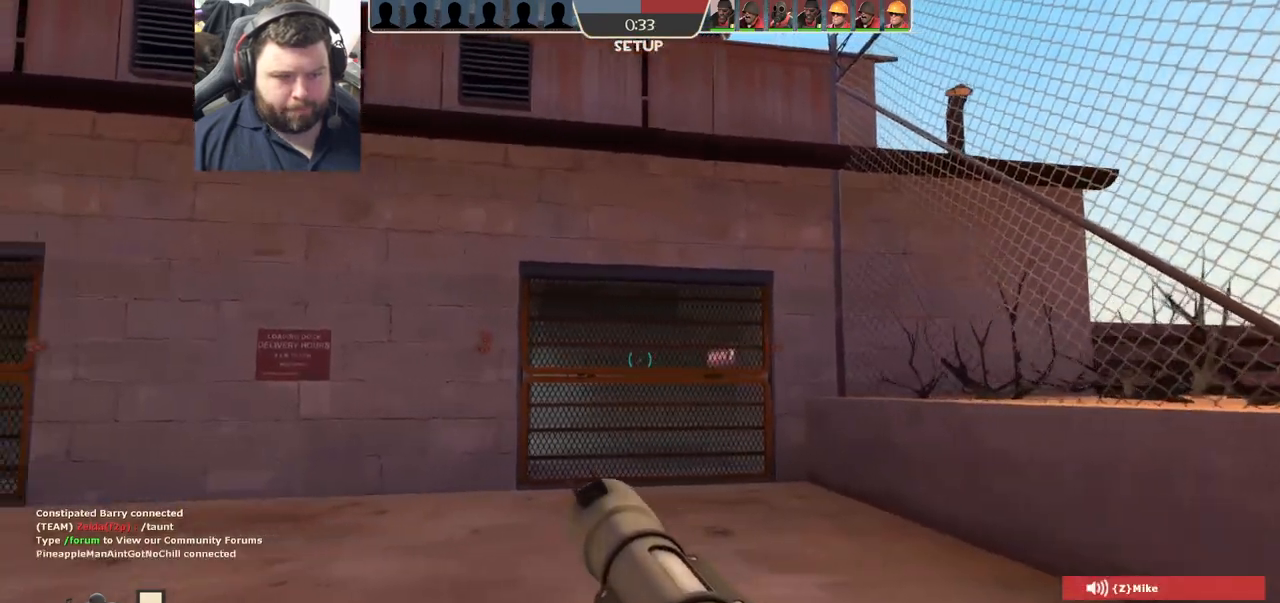
{"buttons": [], "left_stick": "up-left", "right_stick": "center", "events": [[17, "right_stick", "left"], [183, "right_stick", "center"]]}
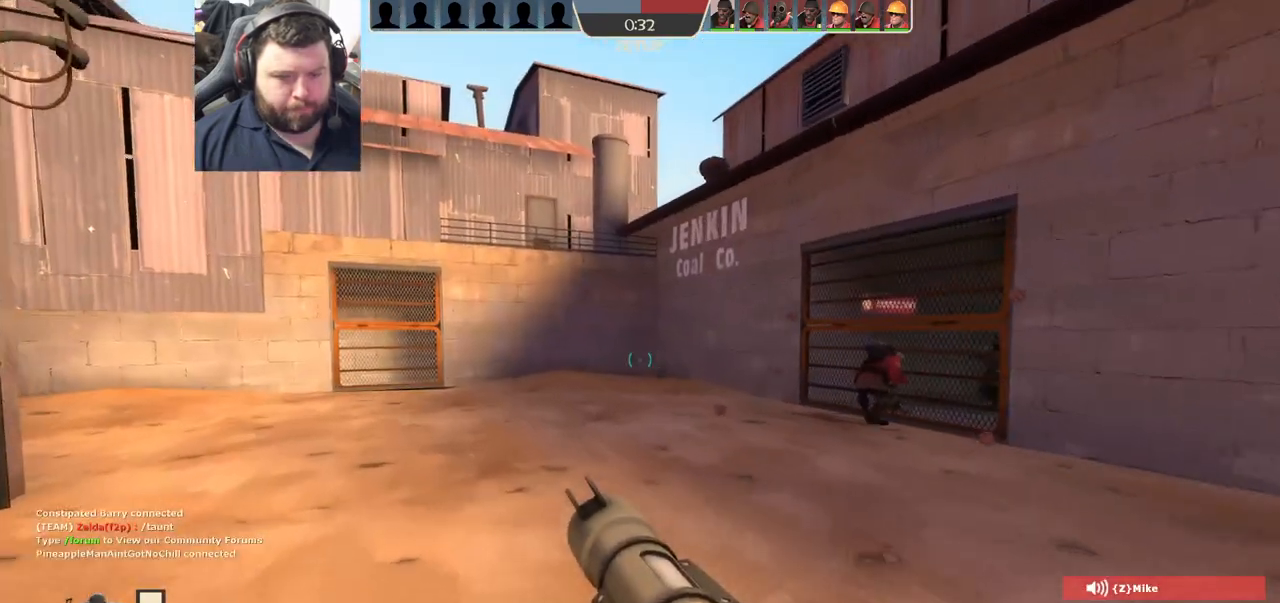
{"buttons": [], "left_stick": "up", "right_stick": "center", "events": [[317, "right_stick", "left"], [400, "left_stick", "up"], [500, "right_stick", "center"]]}
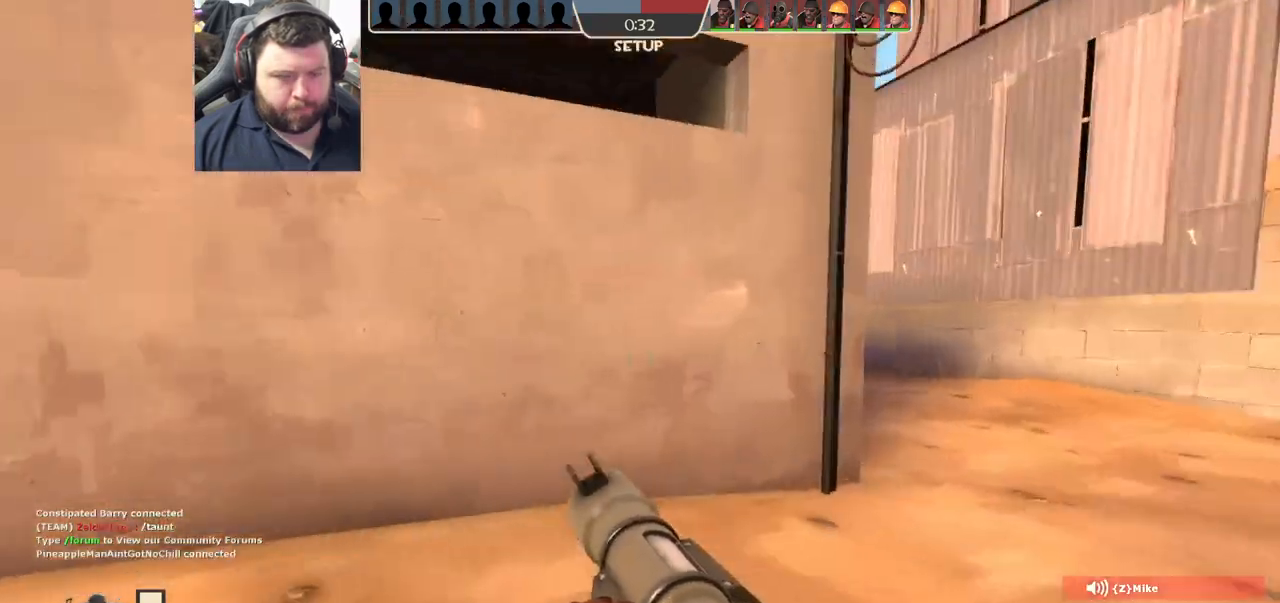
{"buttons": [], "left_stick": "up-right", "right_stick": "center", "events": [[67, "L1", "down"], [150, "L1", "up"], [300, "left_stick", "up-right"]]}
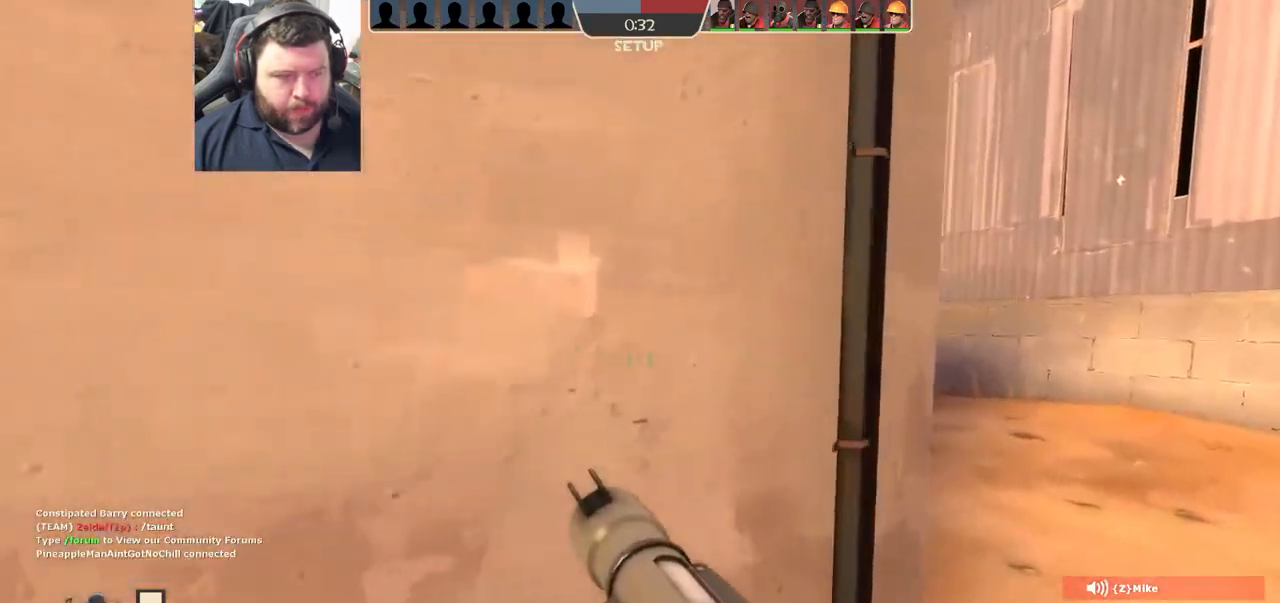
{"buttons": [], "left_stick": "up", "right_stick": "center", "events": [[433, "left_stick", "up"]]}
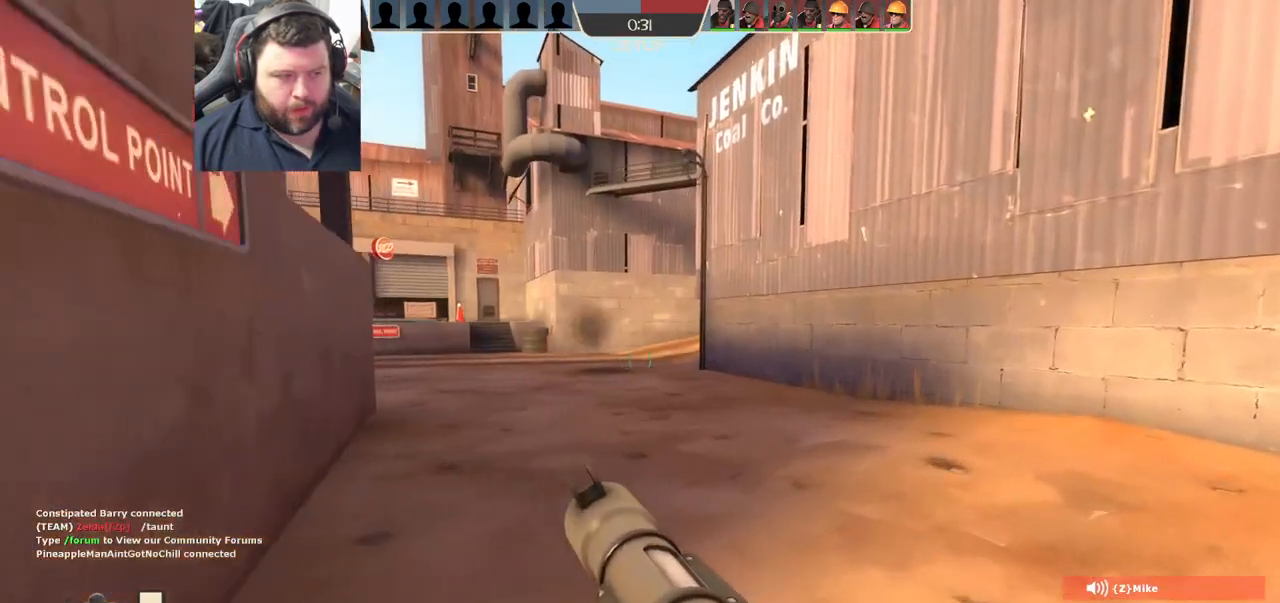
{"buttons": [], "left_stick": "up", "right_stick": "center", "events": []}
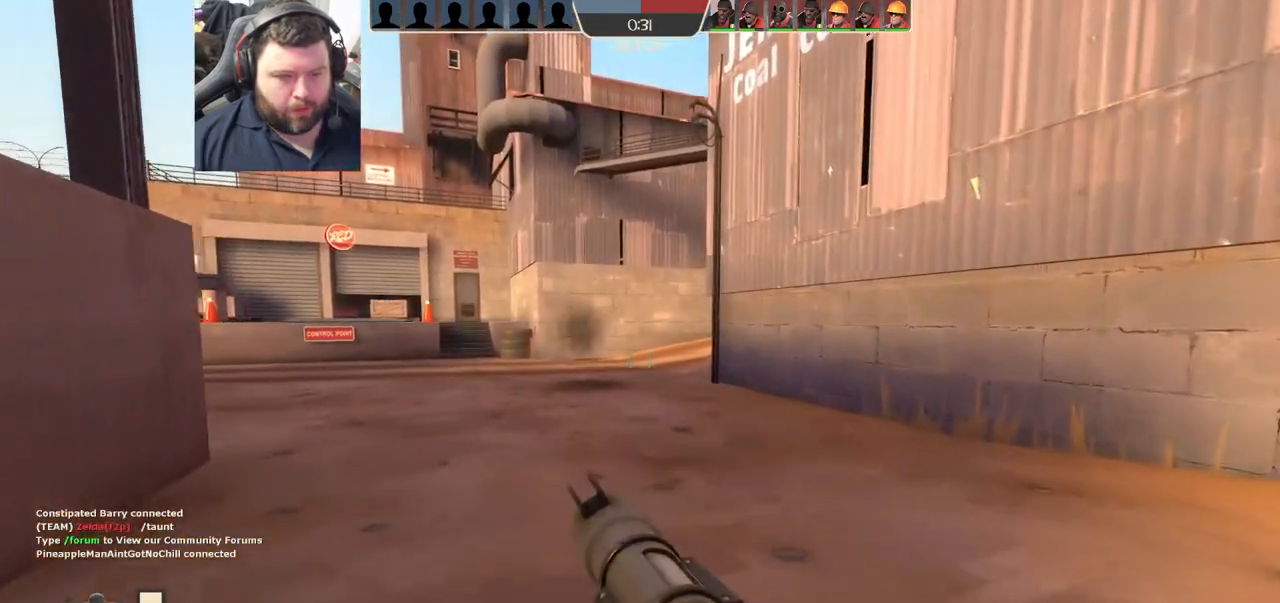
{"buttons": [], "left_stick": "up", "right_stick": "center", "events": []}
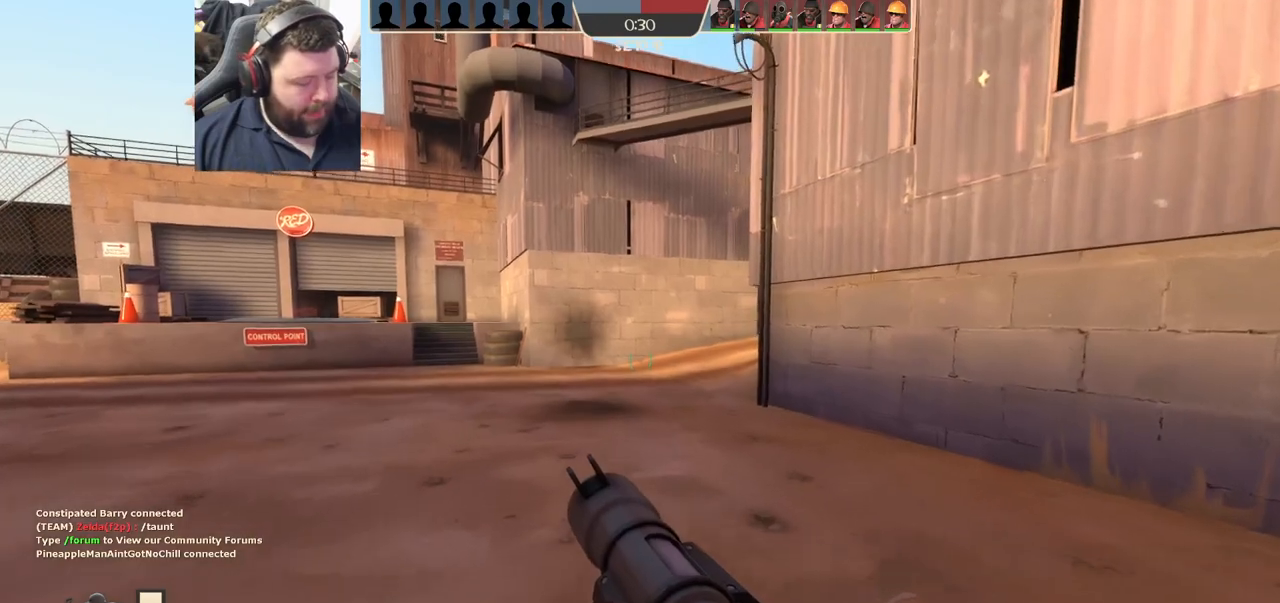
{"buttons": [], "left_stick": "up", "right_stick": "center", "events": []}
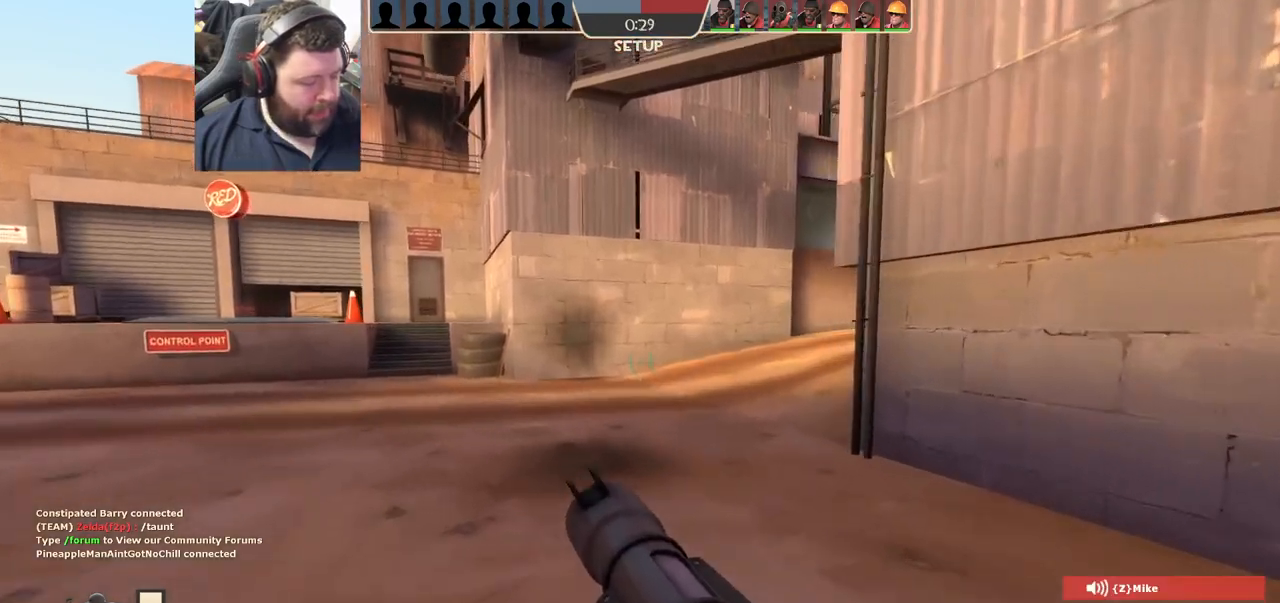
{"buttons": [], "left_stick": "up", "right_stick": "center", "events": []}
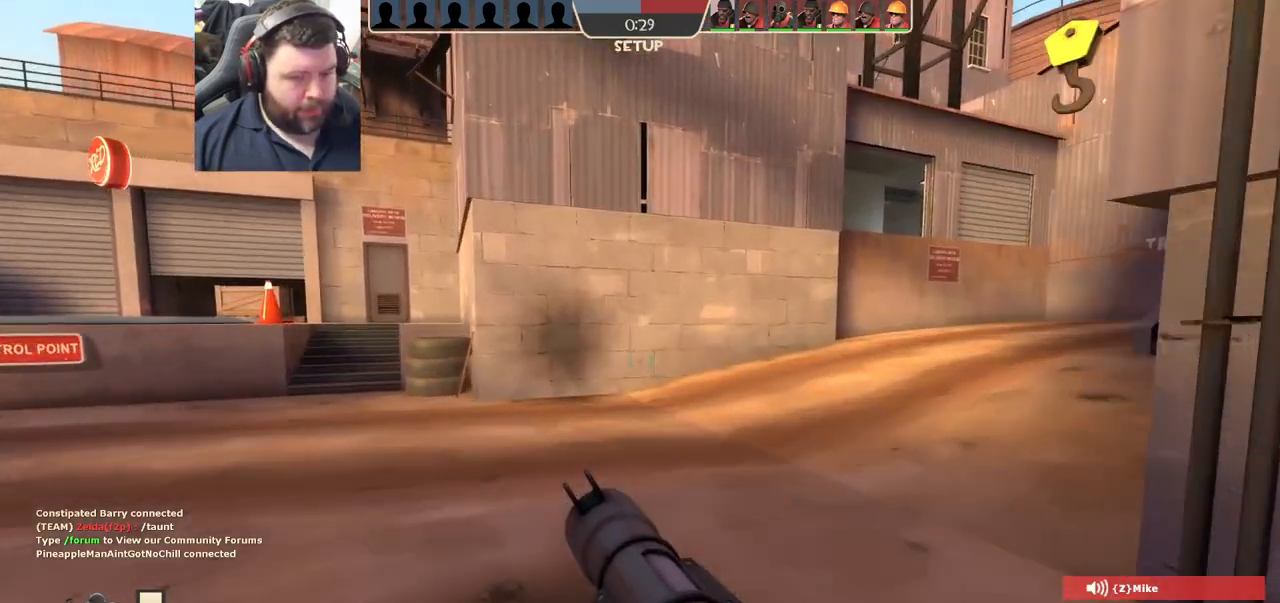
{"buttons": [], "left_stick": "up", "right_stick": "center", "events": [[250, "right_stick", "right"], [483, "right_stick", "center"]]}
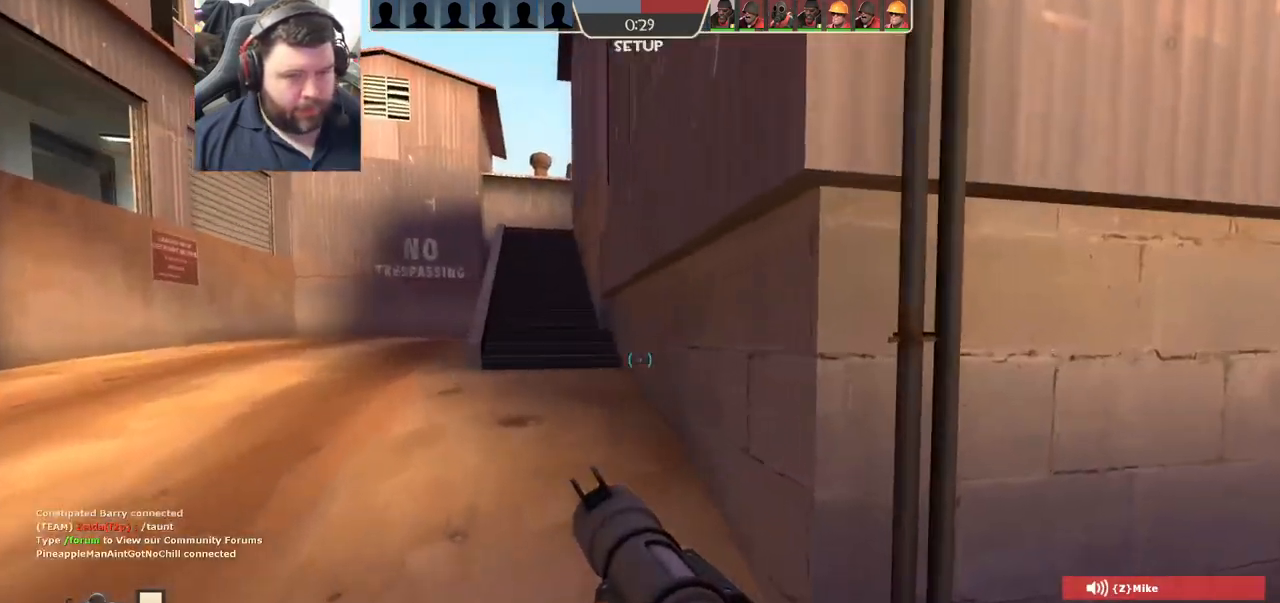
{"buttons": [], "left_stick": "right", "right_stick": "right", "events": [[67, "left_stick", "center"], [167, "left_stick", "down-right"], [217, "right_stick", "right"], [383, "left_stick", "right"]]}
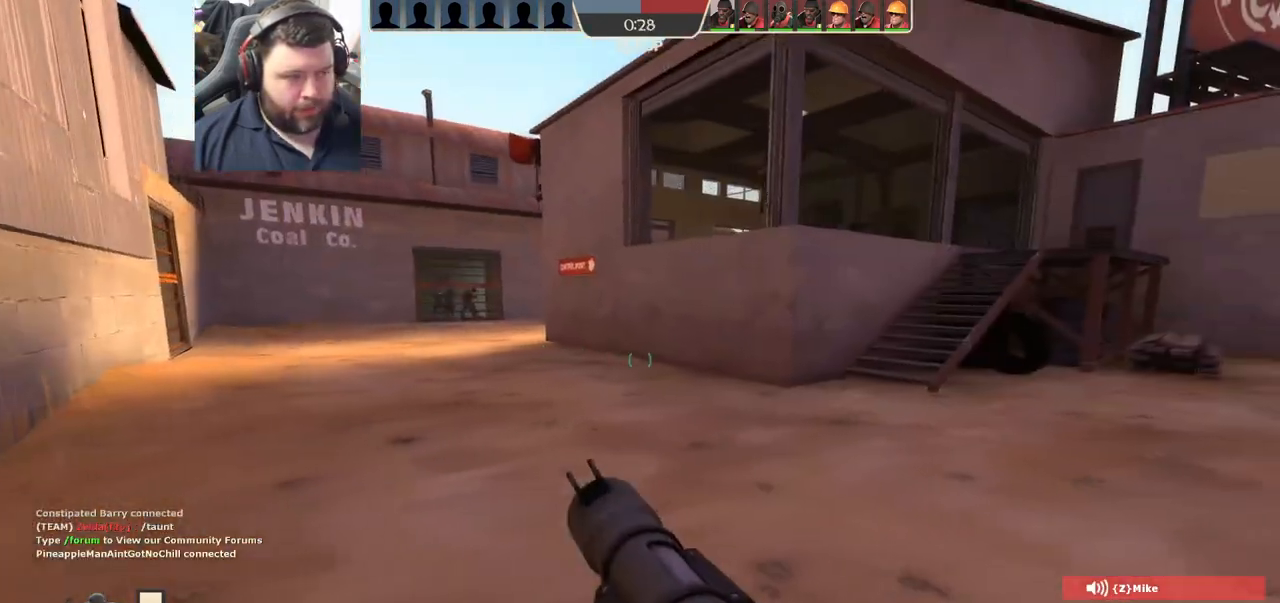
{"buttons": [], "left_stick": "center", "right_stick": "center", "events": [[67, "left_stick", "center"], [150, "right_stick", "center"]]}
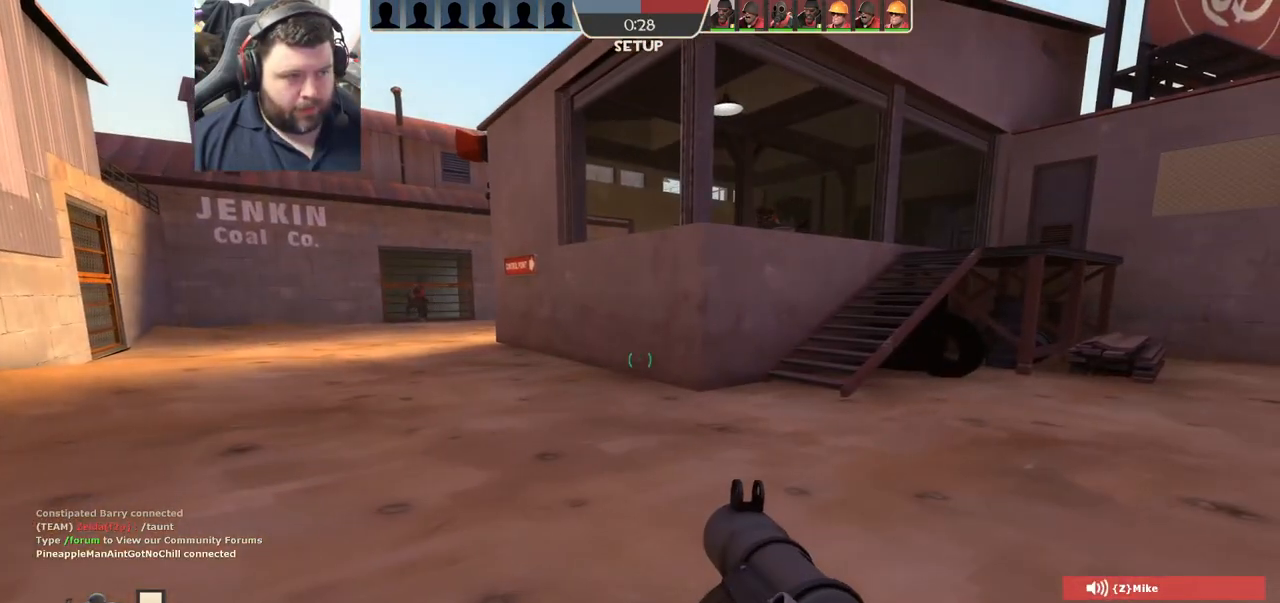
{"buttons": ["R1"], "left_stick": "up", "right_stick": "center", "events": [[400, "left_stick", "up"], [500, "R1", "down"]]}
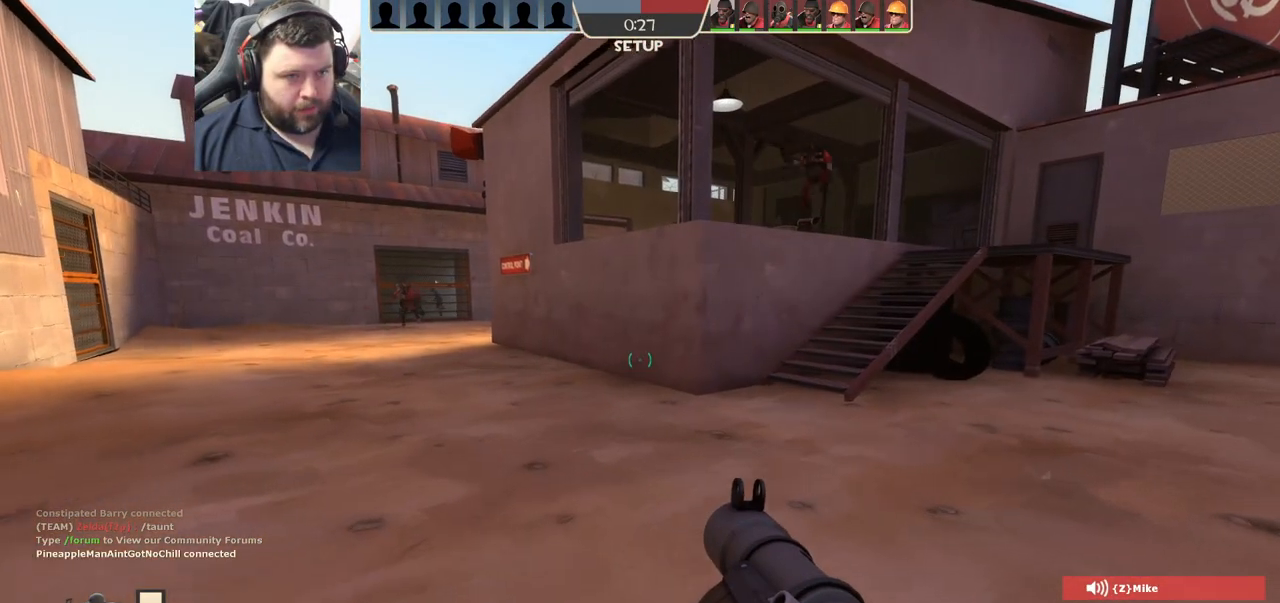
{"buttons": [], "left_stick": "center", "right_stick": "center", "events": [[83, "left_stick", "center"], [100, "R1", "up"], [150, "R1", "down"], [217, "R1", "up"]]}
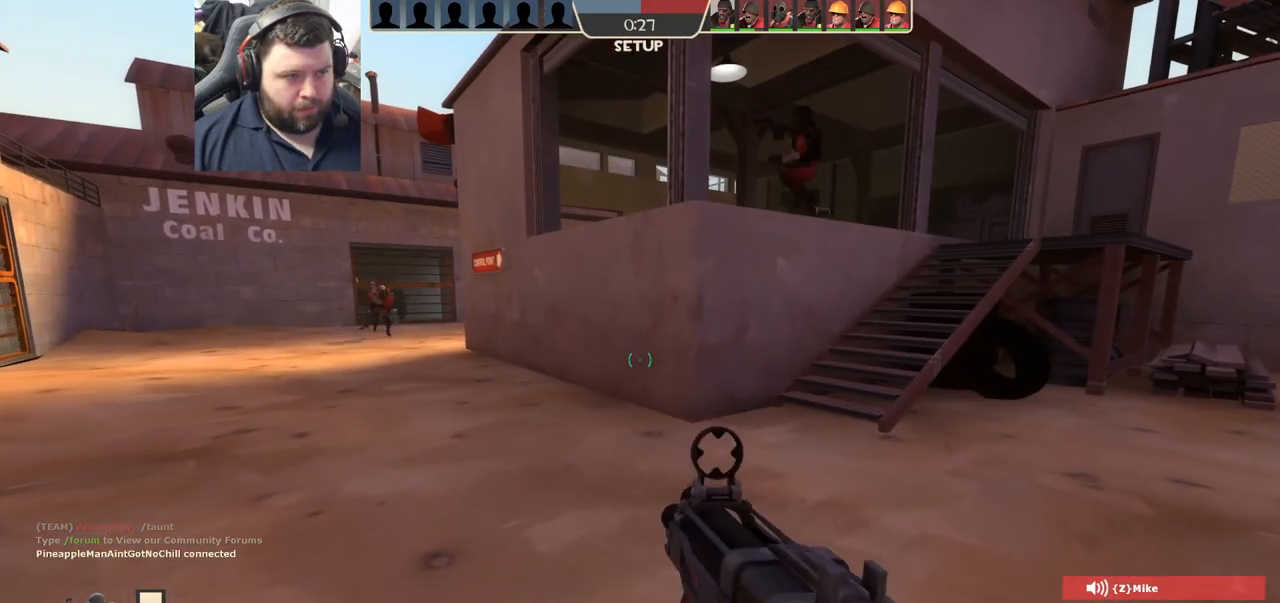
{"buttons": ["SQUARE"], "left_stick": "up", "right_stick": "center", "events": [[150, "SQUARE", "down"], [233, "SQUARE", "up"], [250, "left_stick", "up"], [317, "SQUARE", "down"], [417, "SQUARE", "up"], [483, "SQUARE", "down"]]}
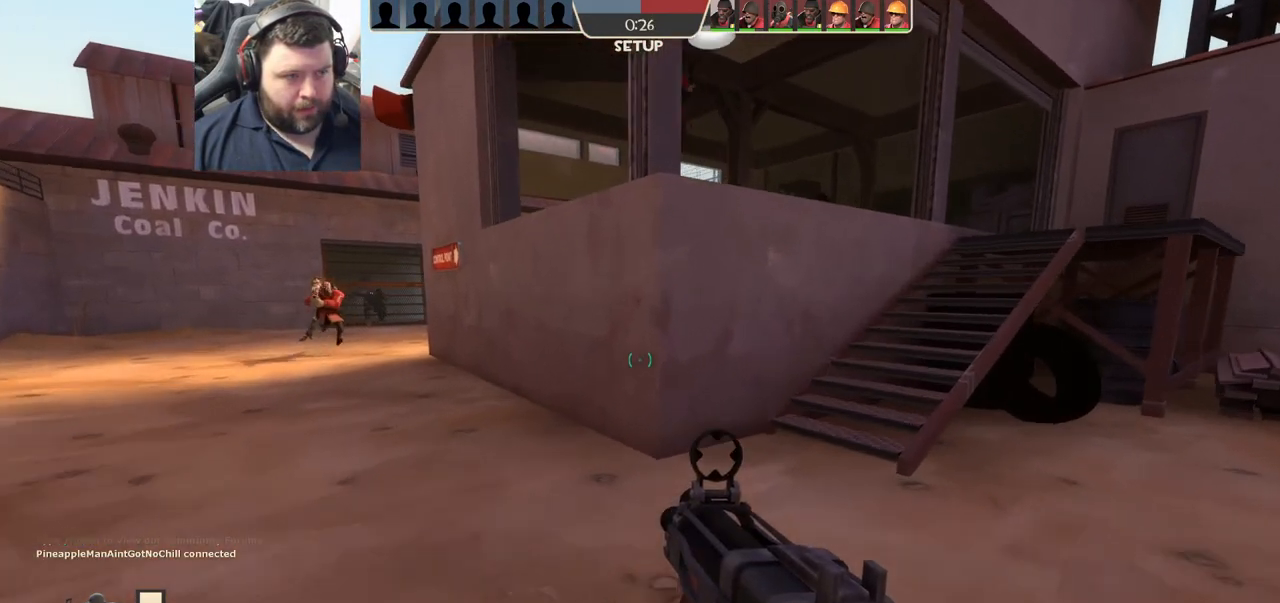
{"buttons": [], "left_stick": "up-right", "right_stick": "center", "events": [[67, "SQUARE", "up"], [133, "SQUARE", "down"], [267, "SQUARE", "up"], [400, "left_stick", "up-right"]]}
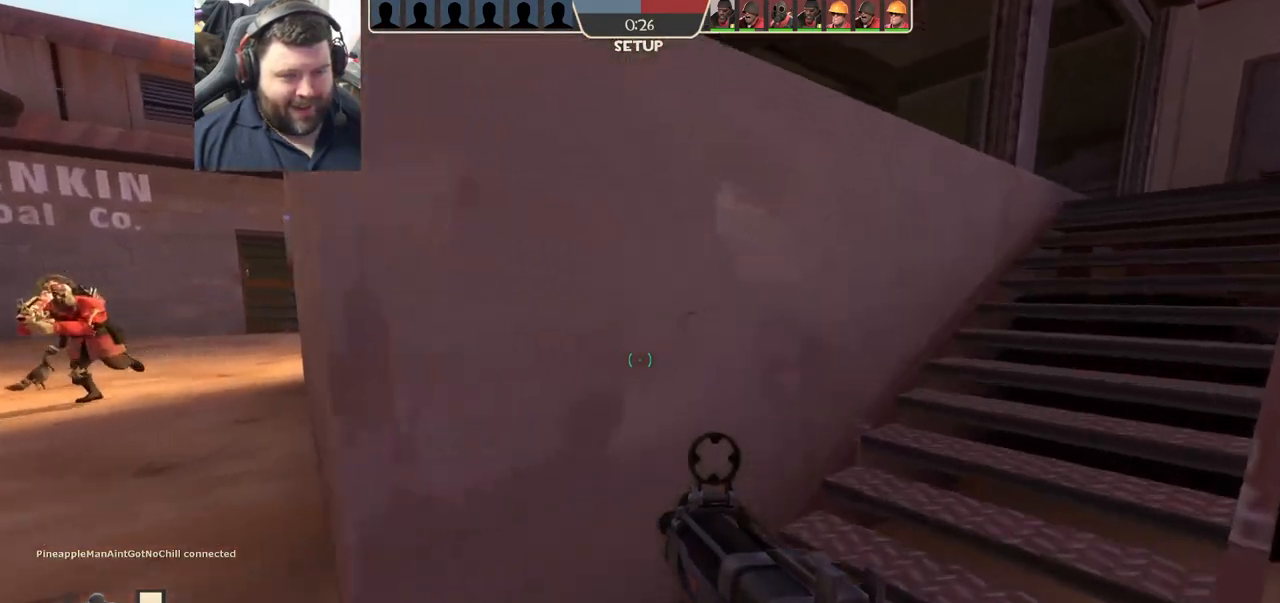
{"buttons": [], "left_stick": "up-right", "right_stick": "center", "events": []}
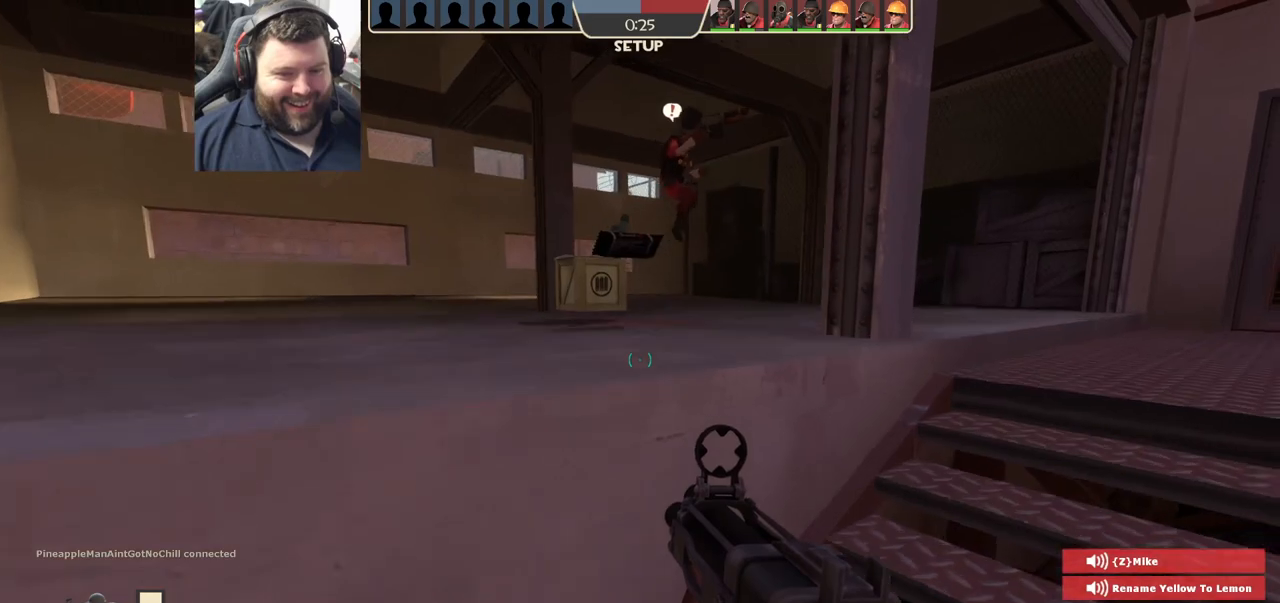
{"buttons": [], "left_stick": "up-right", "right_stick": "center", "events": [[317, "right_stick", "left"], [467, "right_stick", "center"]]}
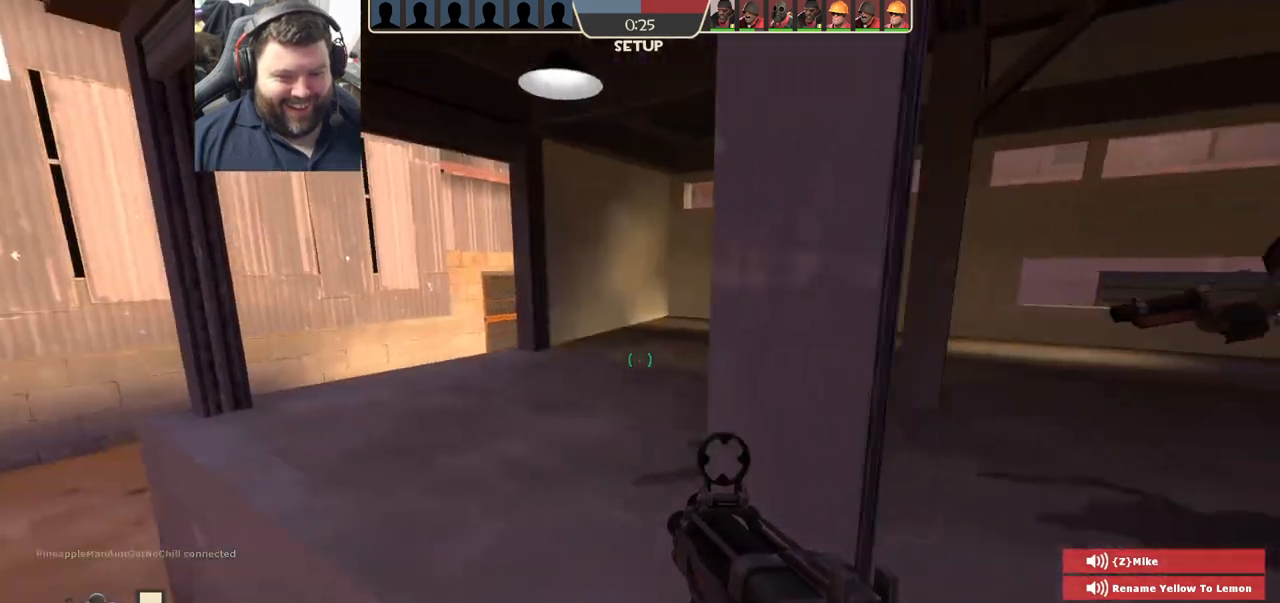
{"buttons": [], "left_stick": "up", "right_stick": "center", "events": [[117, "right_stick", "left"], [217, "right_stick", "center"], [367, "right_stick", "left"], [483, "left_stick", "up"], [483, "right_stick", "center"]]}
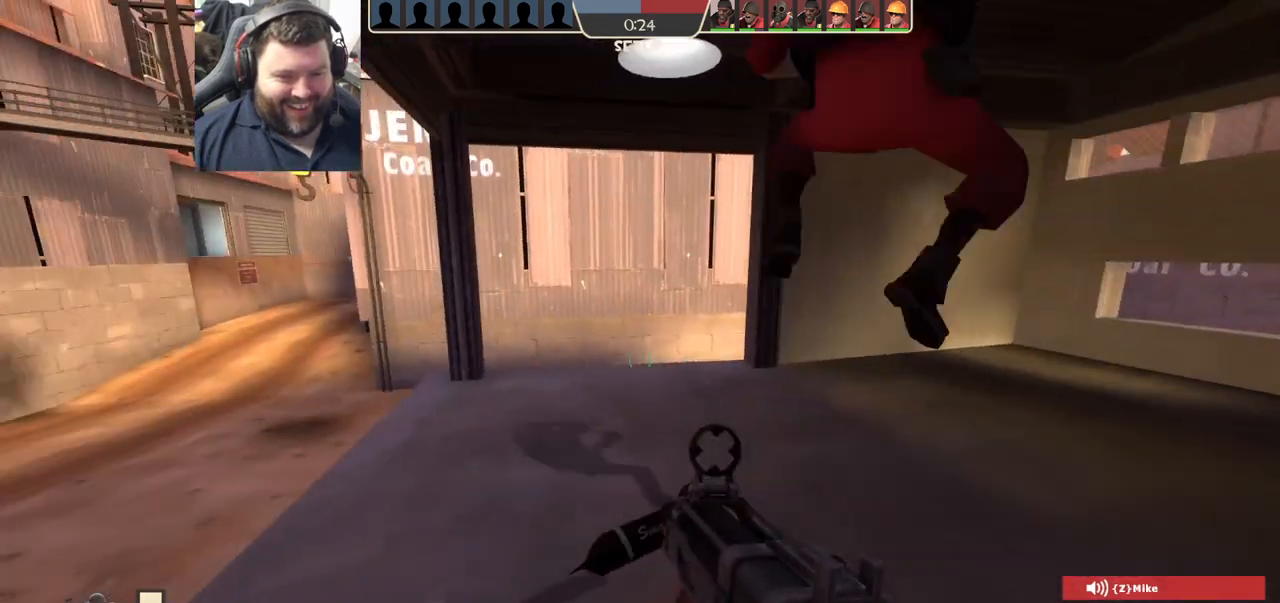
{"buttons": ["TRIANGLE"], "left_stick": "up-left", "right_stick": "center", "events": [[167, "left_stick", "up-left"], [383, "TRIANGLE", "down"]]}